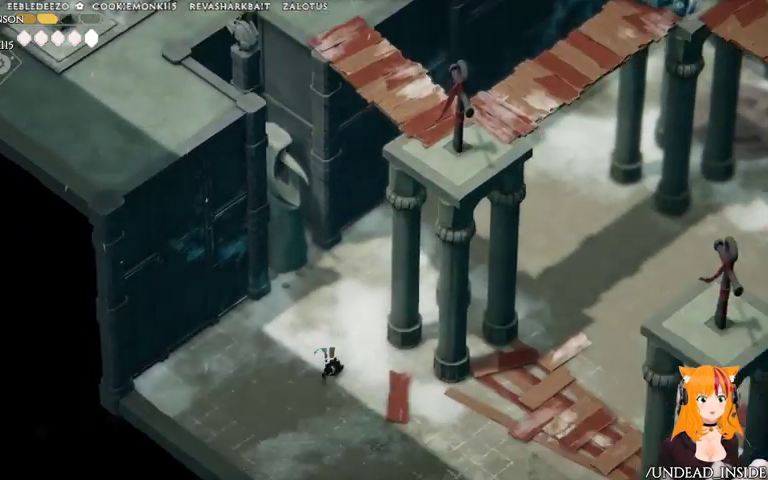
Gameplay with a controller (Xbox layout); each line is a JSON object with the inputs held at the frame after it. "events" lists button and stick changes between this image and that frame as [ms after this image, input, new state], when the widget could be followed in between. Not read: L3 R3.
{"buttons": [], "left_stick": "down", "right_stick": "center", "events": []}
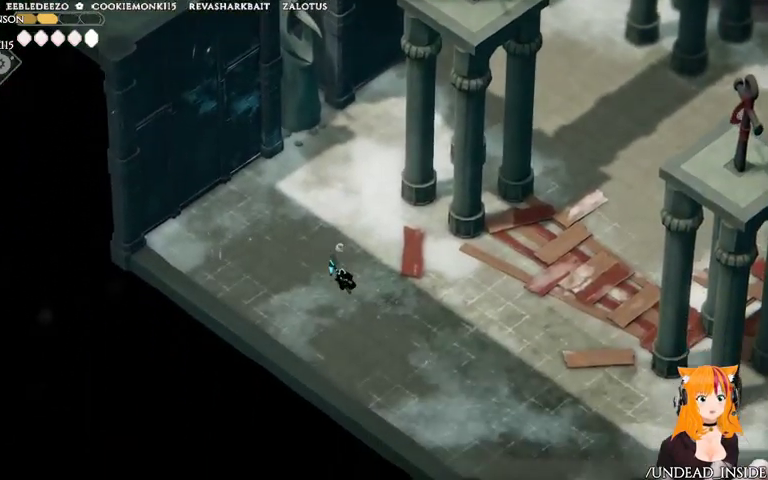
{"buttons": ["A"], "left_stick": "down", "right_stick": "center", "events": [[367, "A", "down"]]}
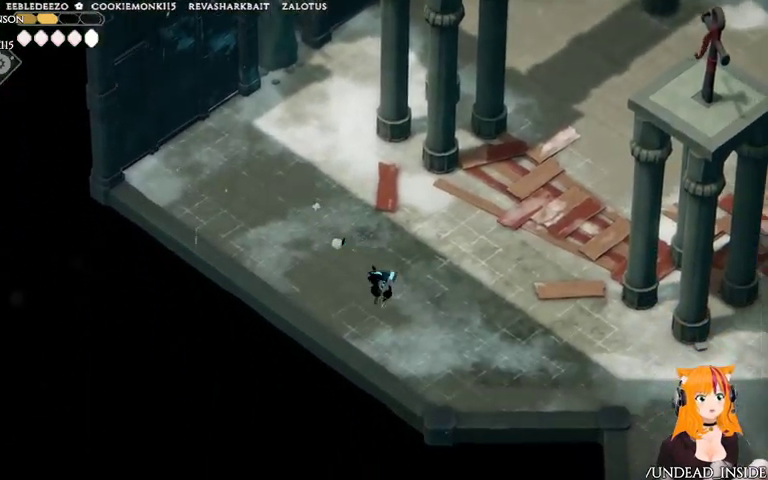
{"buttons": [], "left_stick": "down-right", "right_stick": "center", "events": [[33, "A", "up"], [367, "left_stick", "down-right"]]}
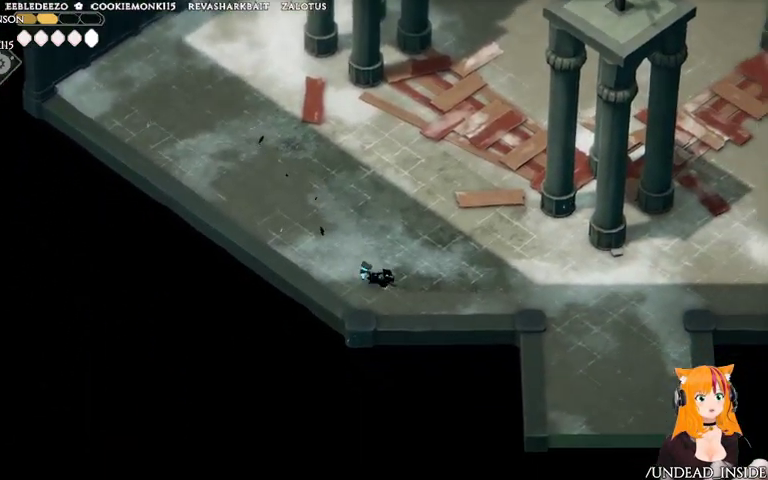
{"buttons": [], "left_stick": "right", "right_stick": "center", "events": [[33, "left_stick", "right"], [267, "A", "down"], [467, "A", "up"]]}
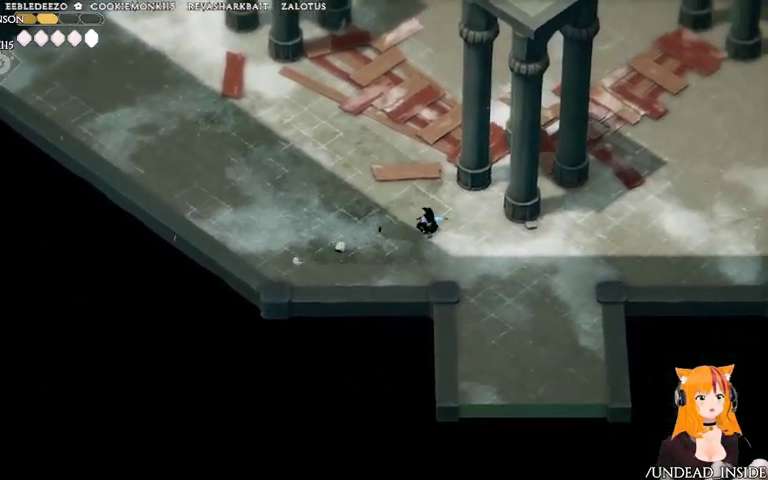
{"buttons": [], "left_stick": "down", "right_stick": "center", "events": [[233, "left_stick", "down-right"], [333, "left_stick", "down"]]}
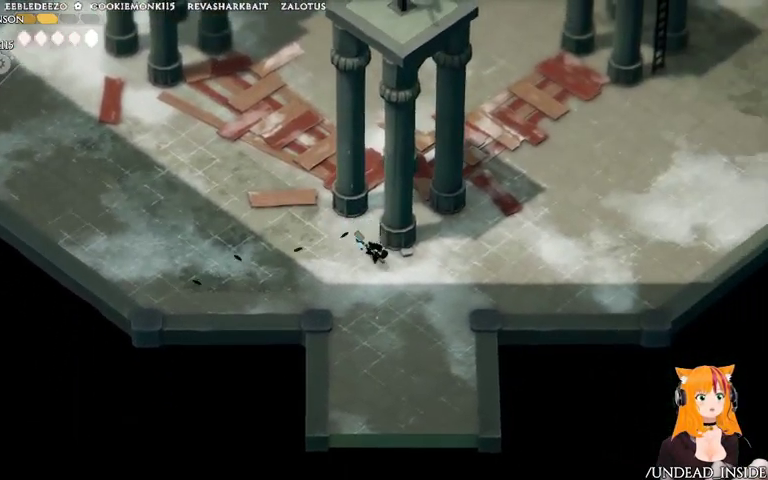
{"buttons": [], "left_stick": "down", "right_stick": "center", "events": [[133, "A", "down"], [433, "A", "up"]]}
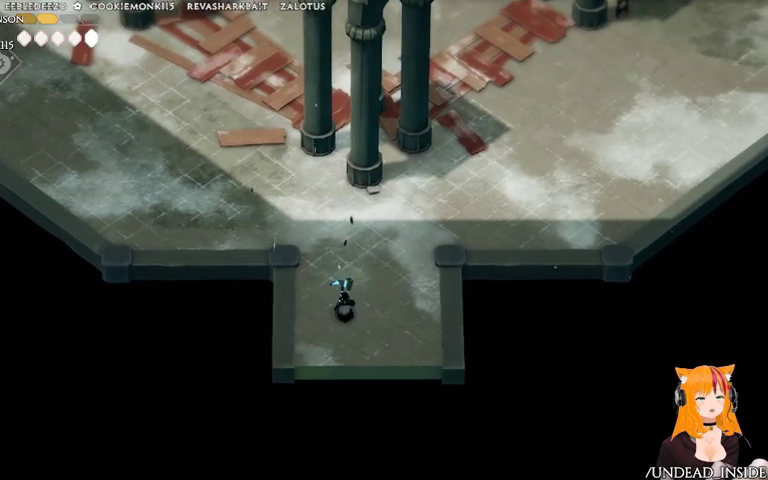
{"buttons": [], "left_stick": "down", "right_stick": "center", "events": []}
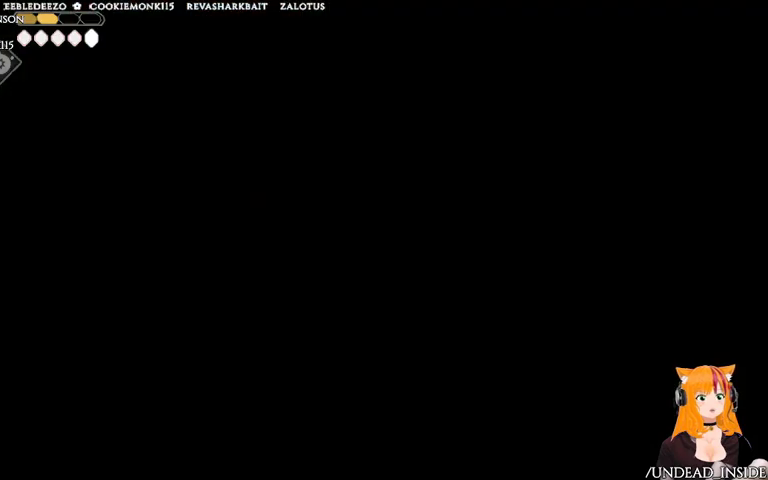
{"buttons": [], "left_stick": "left", "right_stick": "center", "events": [[167, "left_stick", "left"]]}
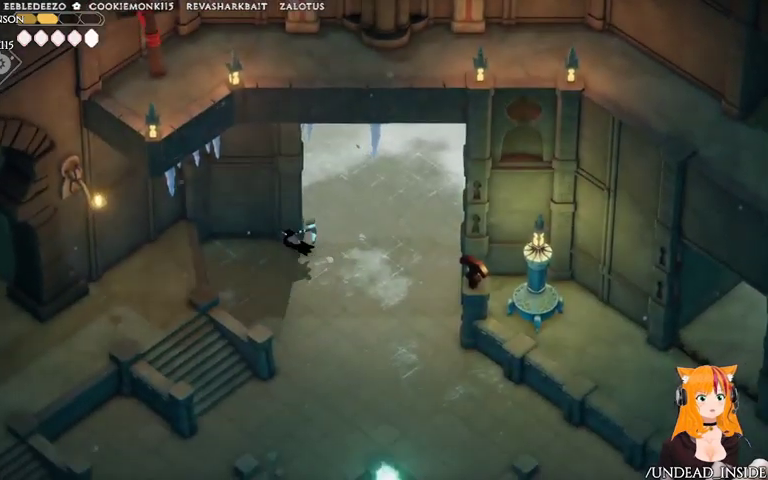
{"buttons": [], "left_stick": "down", "right_stick": "center", "events": [[67, "left_stick", "down-left"], [167, "left_stick", "down"]]}
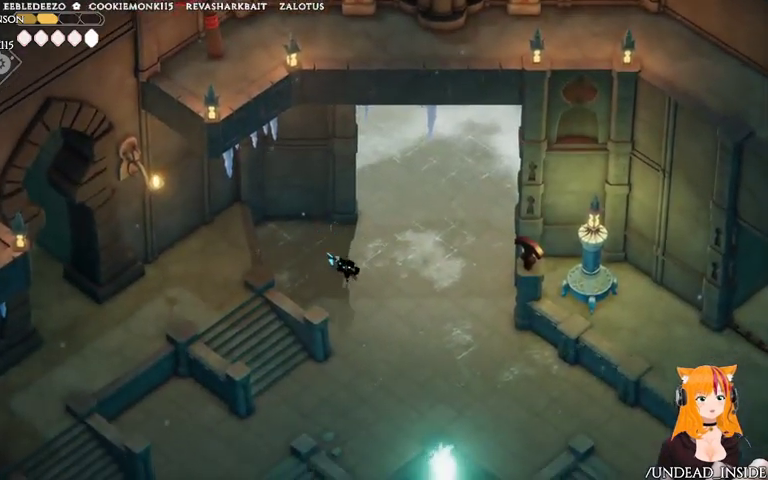
{"buttons": [], "left_stick": "down", "right_stick": "center", "events": []}
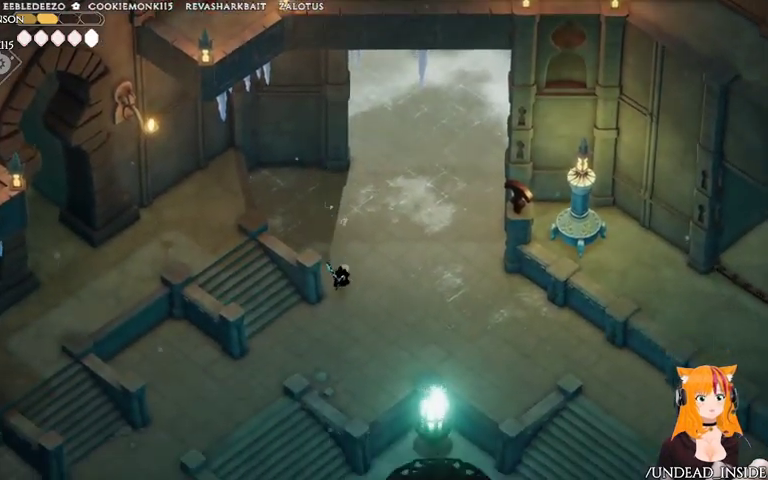
{"buttons": [], "left_stick": "down-left", "right_stick": "center", "events": [[233, "left_stick", "down-left"]]}
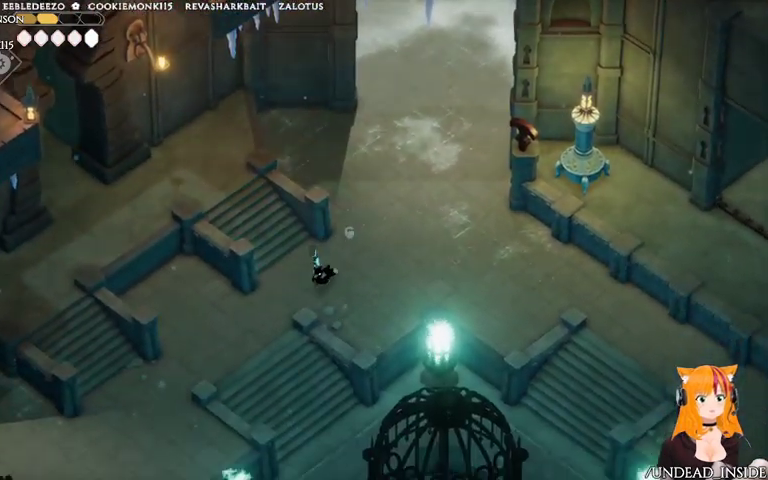
{"buttons": [], "left_stick": "down-left", "right_stick": "center", "events": []}
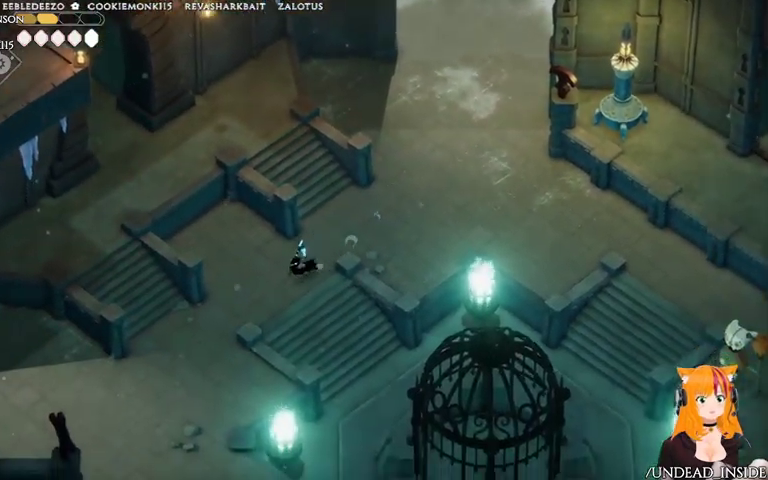
{"buttons": ["A"], "left_stick": "down-left", "right_stick": "center"}
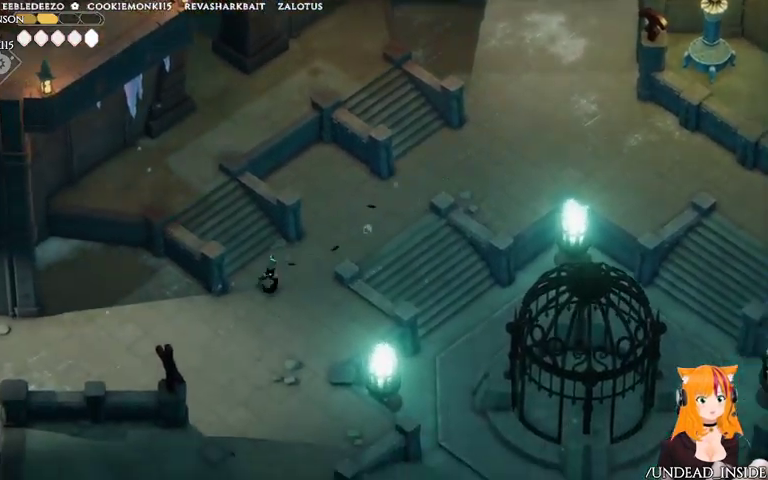
{"buttons": [], "left_stick": "down-left", "right_stick": "center", "events": [[67, "A", "up"]]}
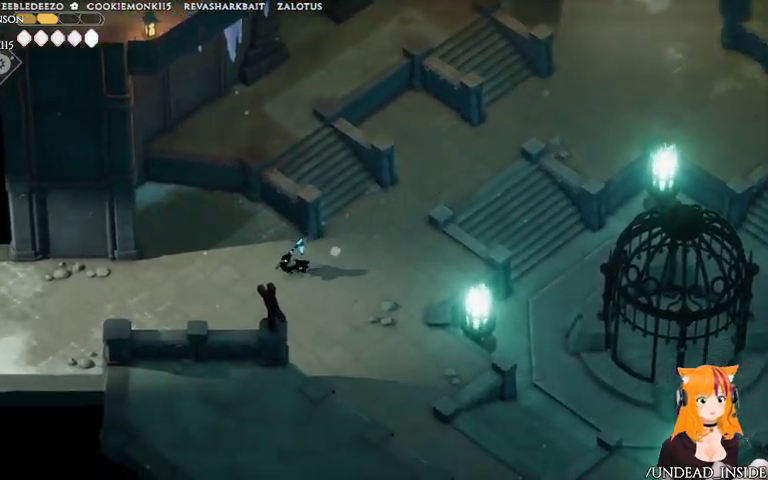
{"buttons": ["A"], "left_stick": "left", "right_stick": "center", "events": [[33, "left_stick", "left"], [167, "A", "down"]]}
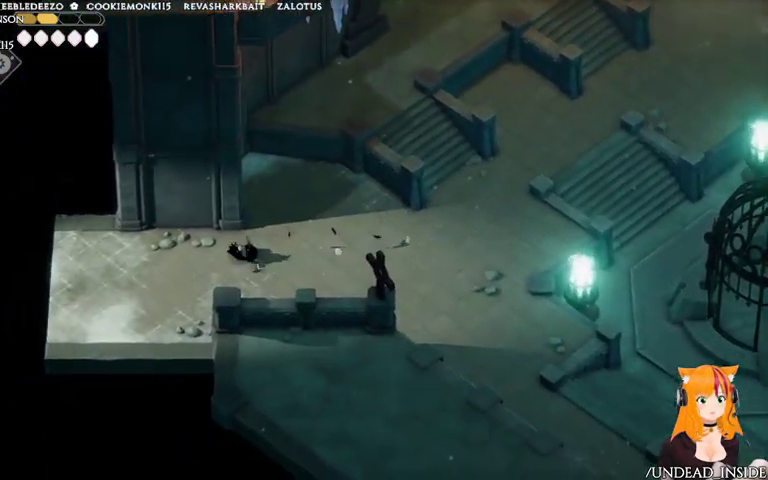
{"buttons": [], "left_stick": "left", "right_stick": "center", "events": [[267, "A", "up"]]}